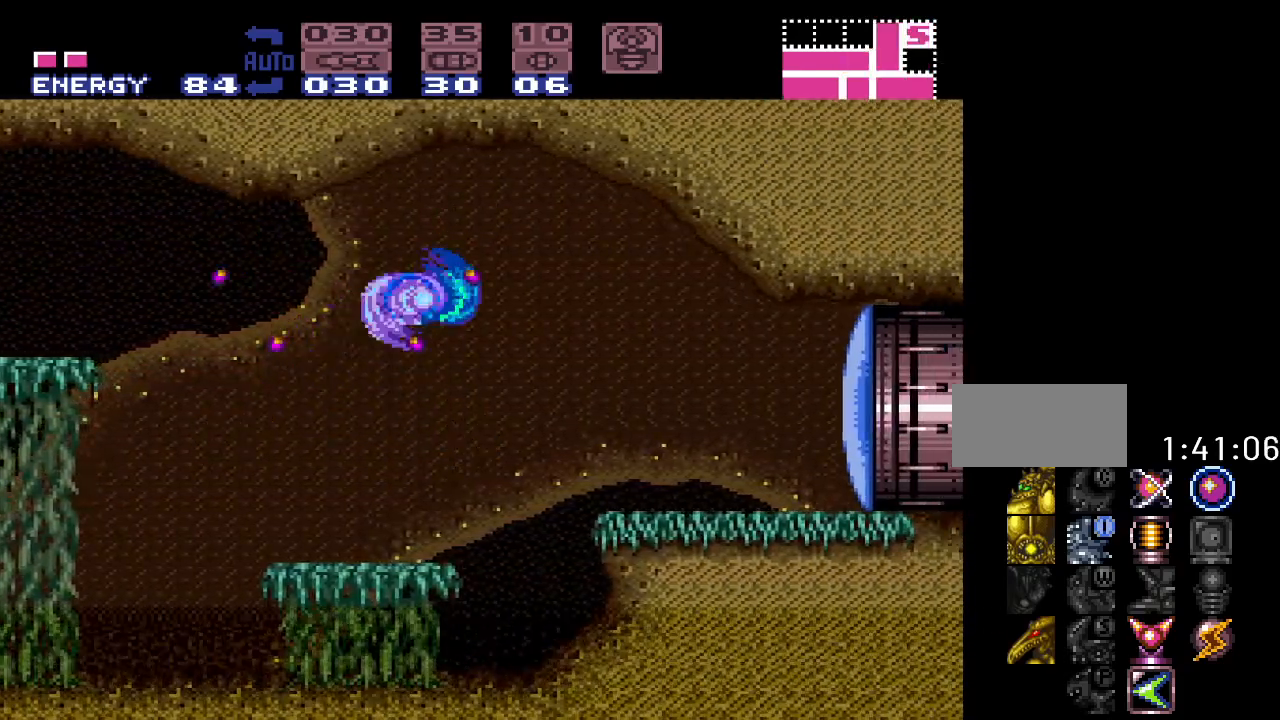
Gameplay with a controller (Nintendo layout); each line is a JSON object with the inputs held at the frame after it. "events" lists button and stick changes between this image and that frame as [ms after this image, input, new state], when the widget could be followed in between. Not read: L3 R3.
{"buttons": ["DPAD_RIGHT"], "events": [[50, "B", "up"], [117, "Y", "up"], [167, "L1", "down"], [333, "A", "down"], [417, "A", "up"], [450, "L1", "up"]]}
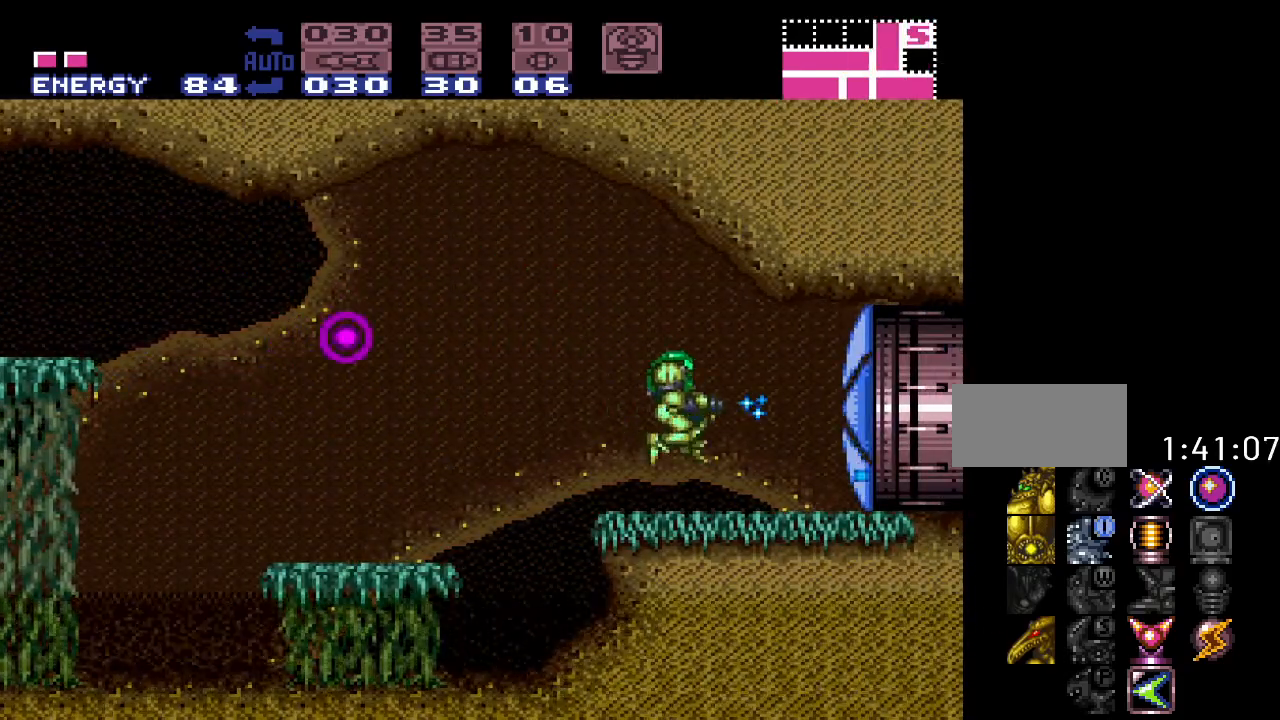
{"buttons": ["B", "Y", "DPAD_RIGHT"], "events": [[117, "Y", "down"], [400, "B", "down"]]}
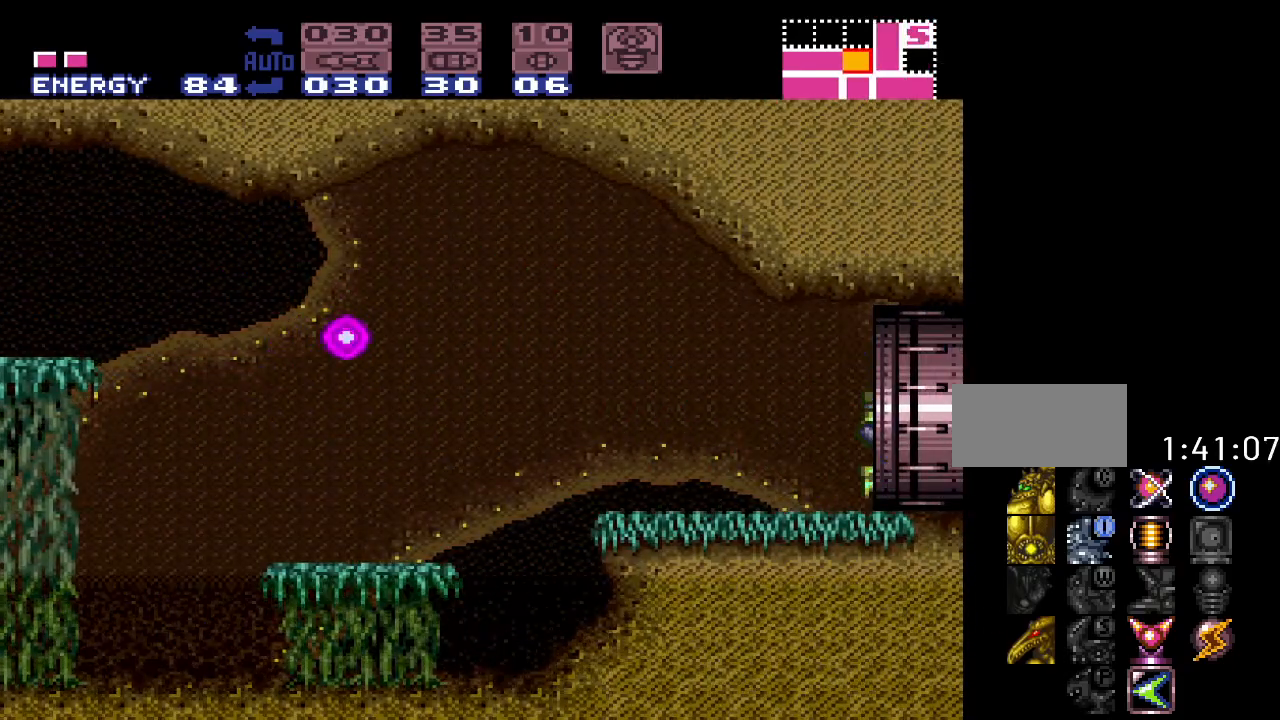
{"buttons": ["B", "Y", "DPAD_RIGHT"], "events": []}
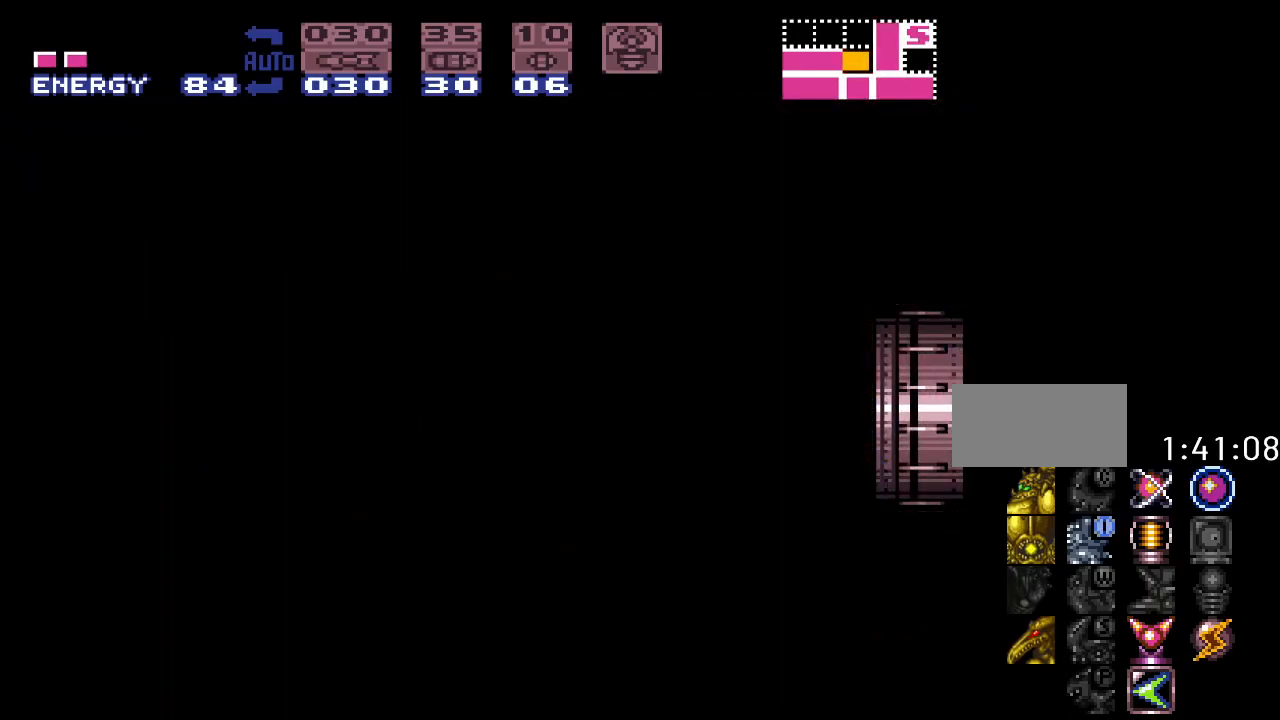
{"buttons": ["B", "Y", "DPAD_RIGHT"], "events": []}
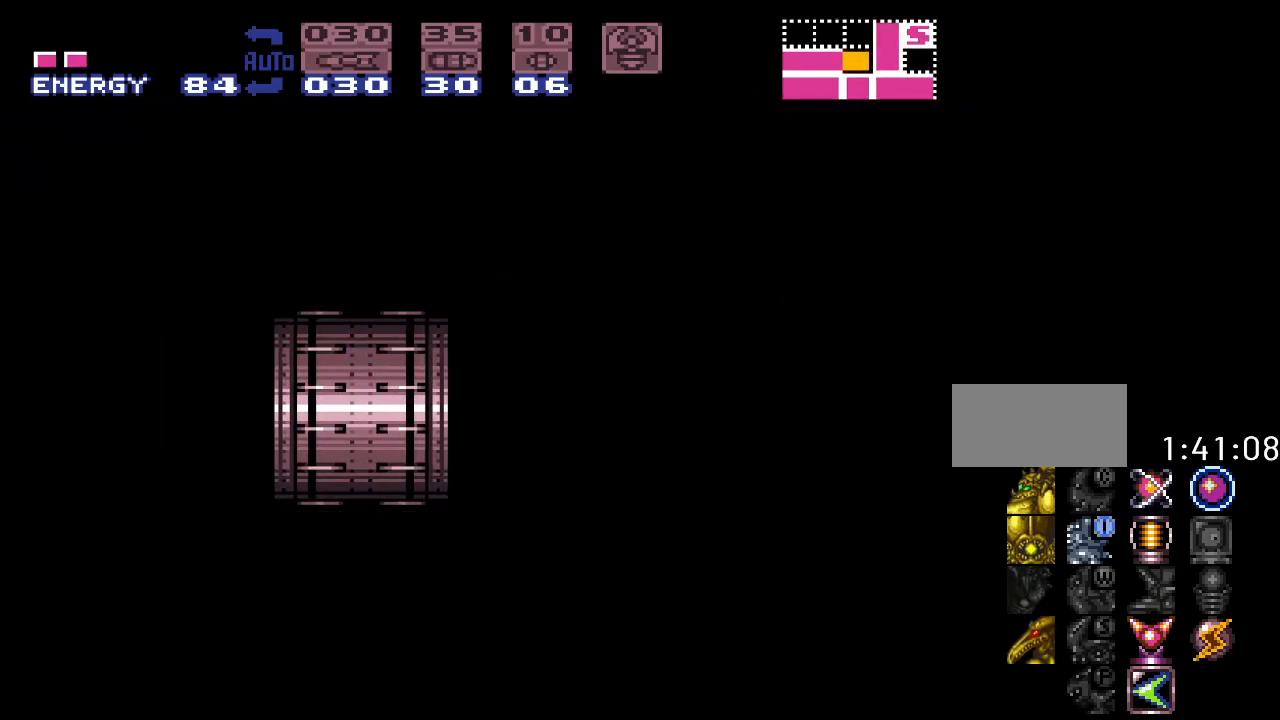
{"buttons": ["B", "Y", "DPAD_RIGHT"], "events": []}
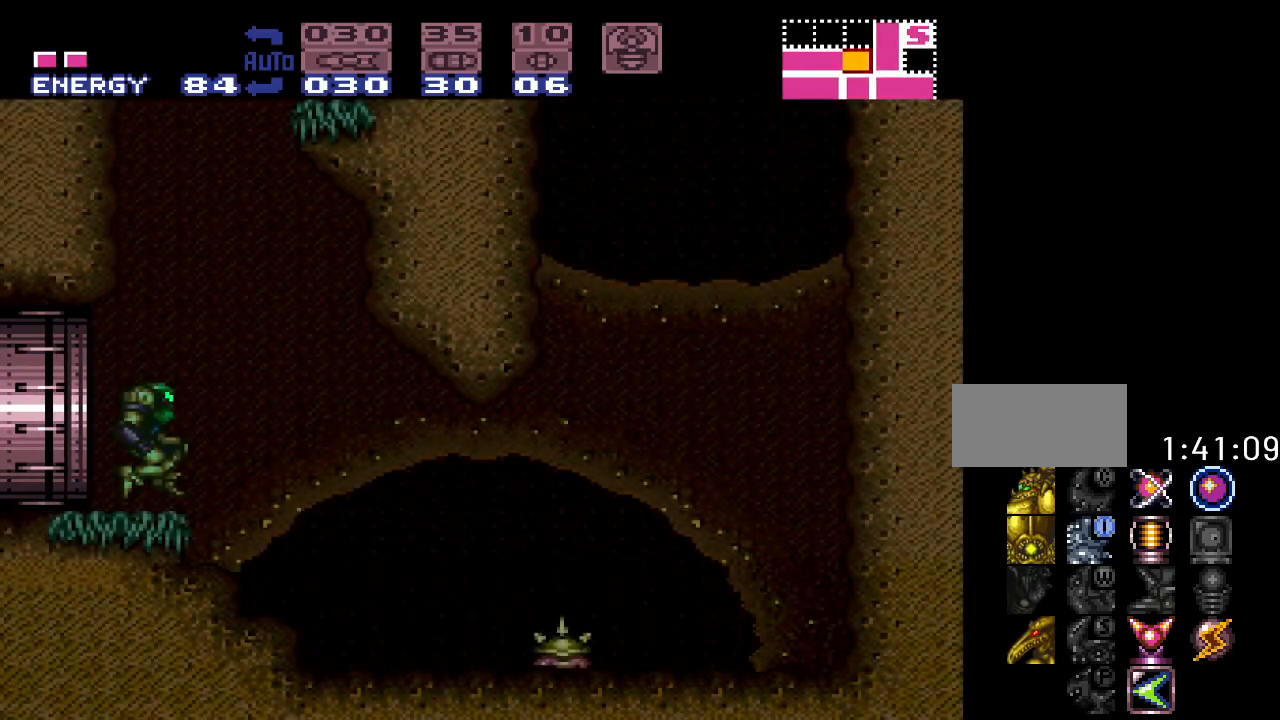
{"buttons": ["B", "Y", "DPAD_LEFT"], "events": [[267, "DPAD_RIGHT", "up"], [300, "DPAD_LEFT", "down"]]}
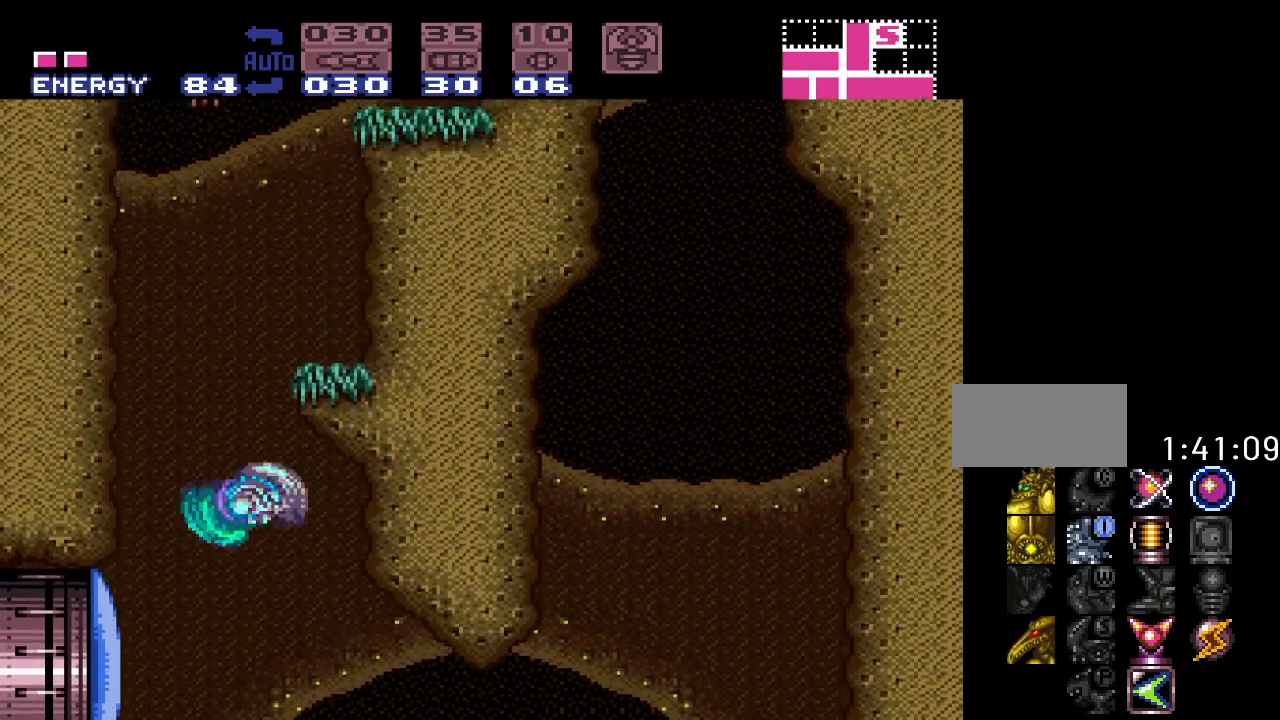
{"buttons": ["B", "Y", "DPAD_RIGHT"], "events": [[233, "DPAD_LEFT", "up"], [383, "B", "up"], [417, "DPAD_RIGHT", "down"], [483, "B", "down"]]}
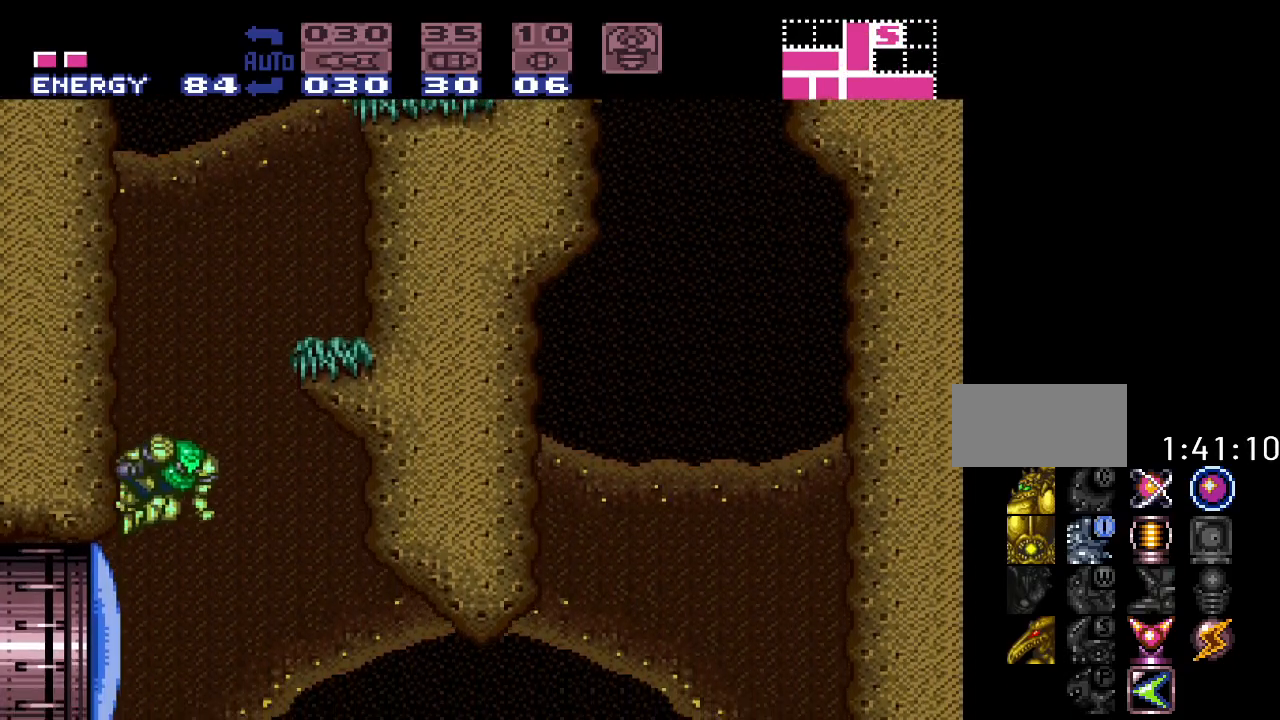
{"buttons": ["B", "Y", "DPAD_RIGHT"], "events": []}
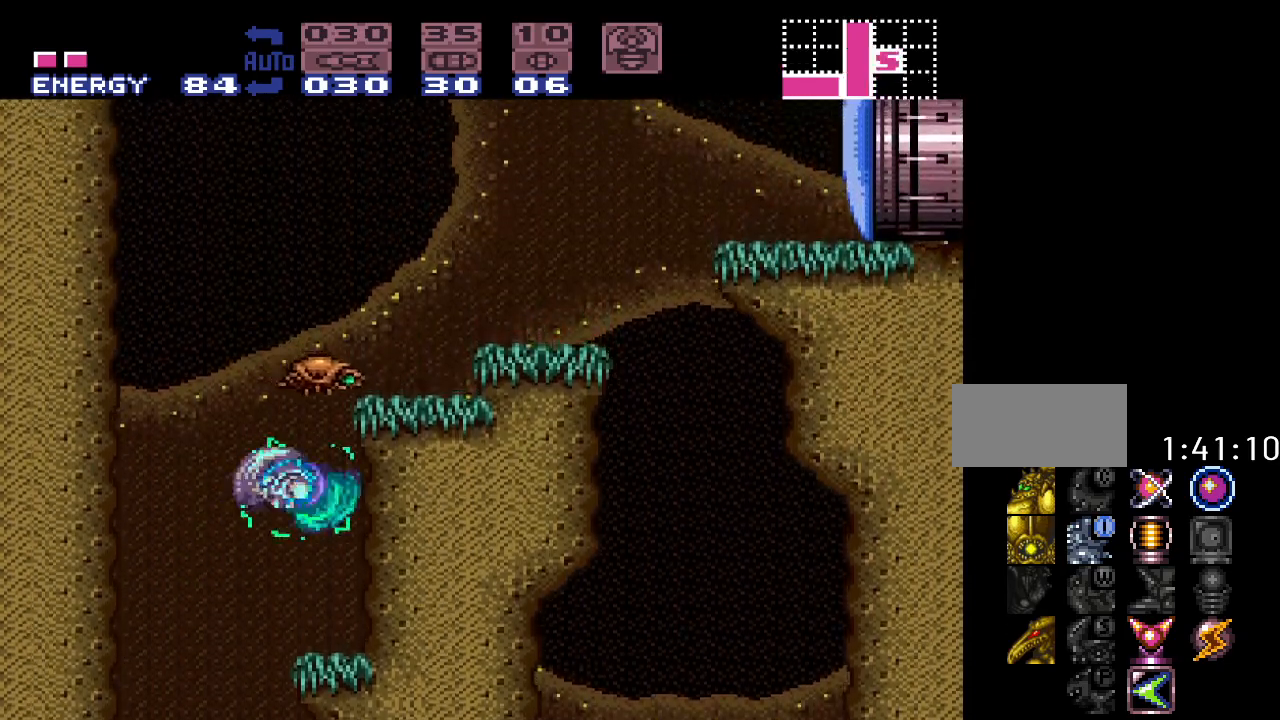
{"buttons": ["Y", "DPAD_LEFT"], "events": [[83, "DPAD_RIGHT", "up"], [300, "B", "up"], [483, "DPAD_LEFT", "down"]]}
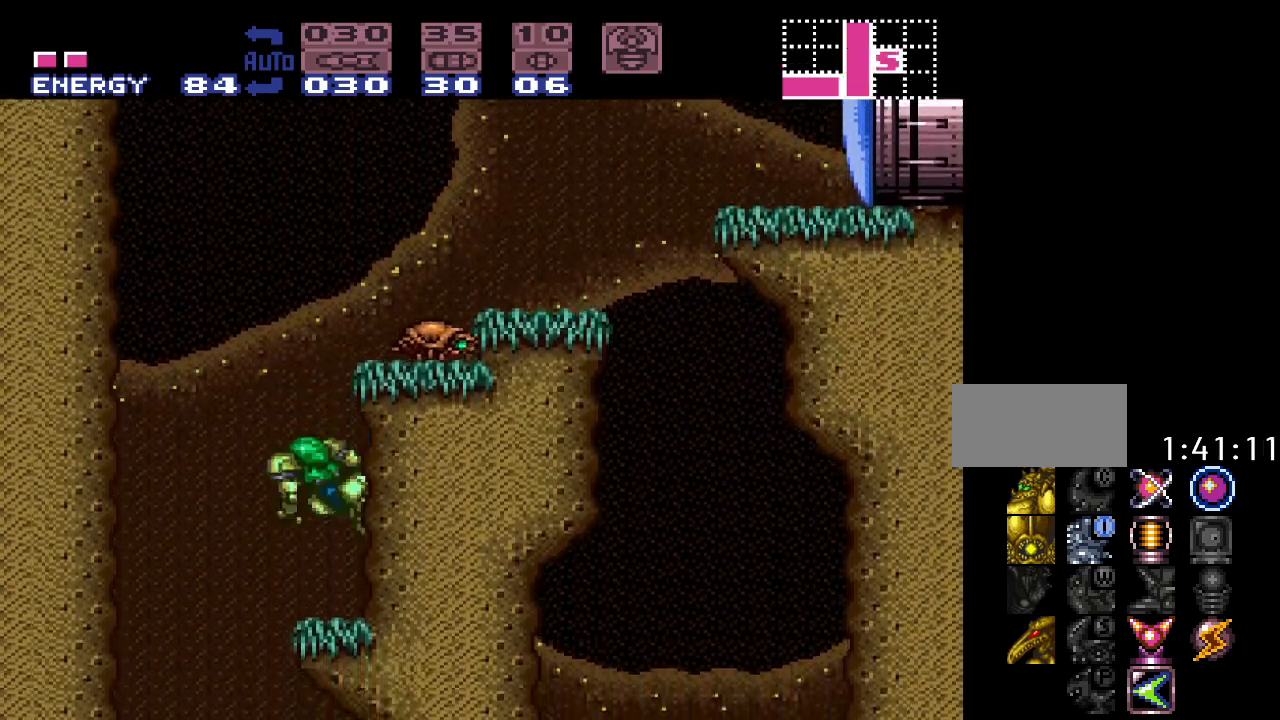
{"buttons": ["B", "Y", "DPAD_RIGHT"], "events": [[17, "B", "down"], [133, "DPAD_LEFT", "up"], [200, "DPAD_RIGHT", "down"]]}
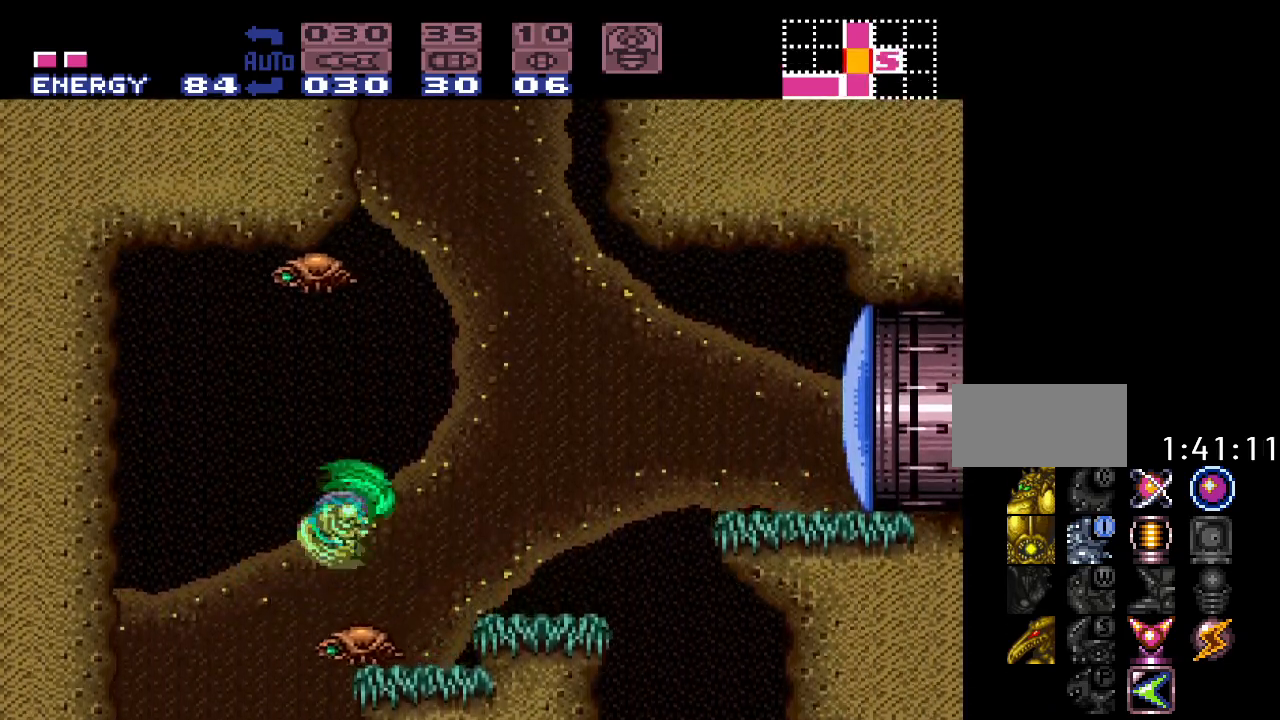
{"buttons": ["B", "Y", "DPAD_RIGHT"], "events": [[50, "B", "up"], [483, "B", "down"]]}
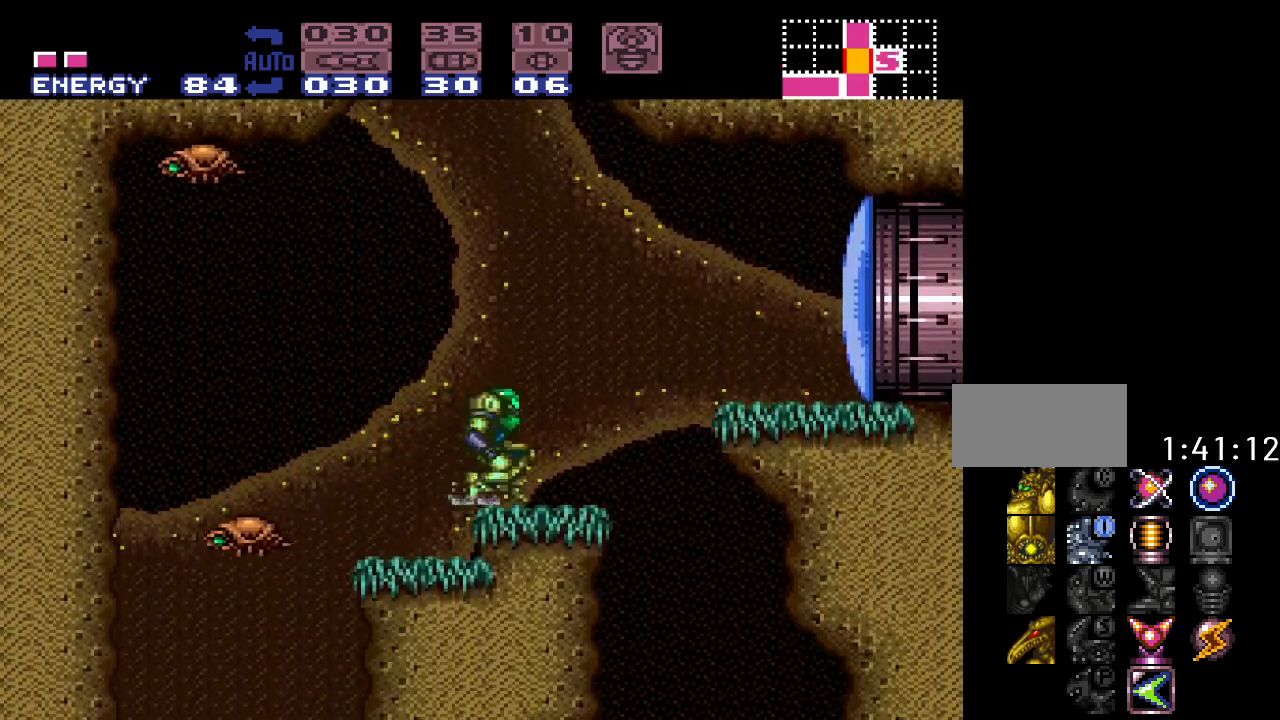
{"buttons": ["B", "Y"], "events": [[50, "DPAD_RIGHT", "up"], [117, "DPAD_LEFT", "down"], [367, "DPAD_LEFT", "up"]]}
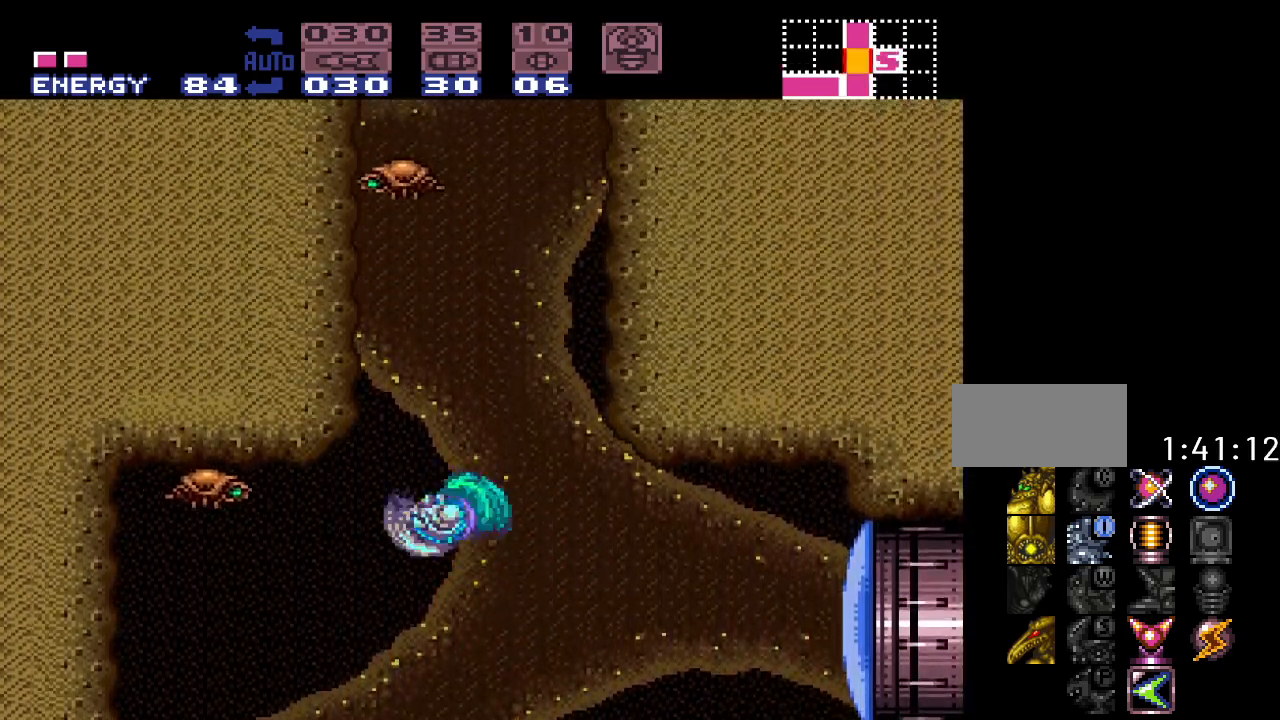
{"buttons": ["Y", "DPAD_RIGHT"], "events": [[233, "B", "up"], [300, "DPAD_RIGHT", "down"]]}
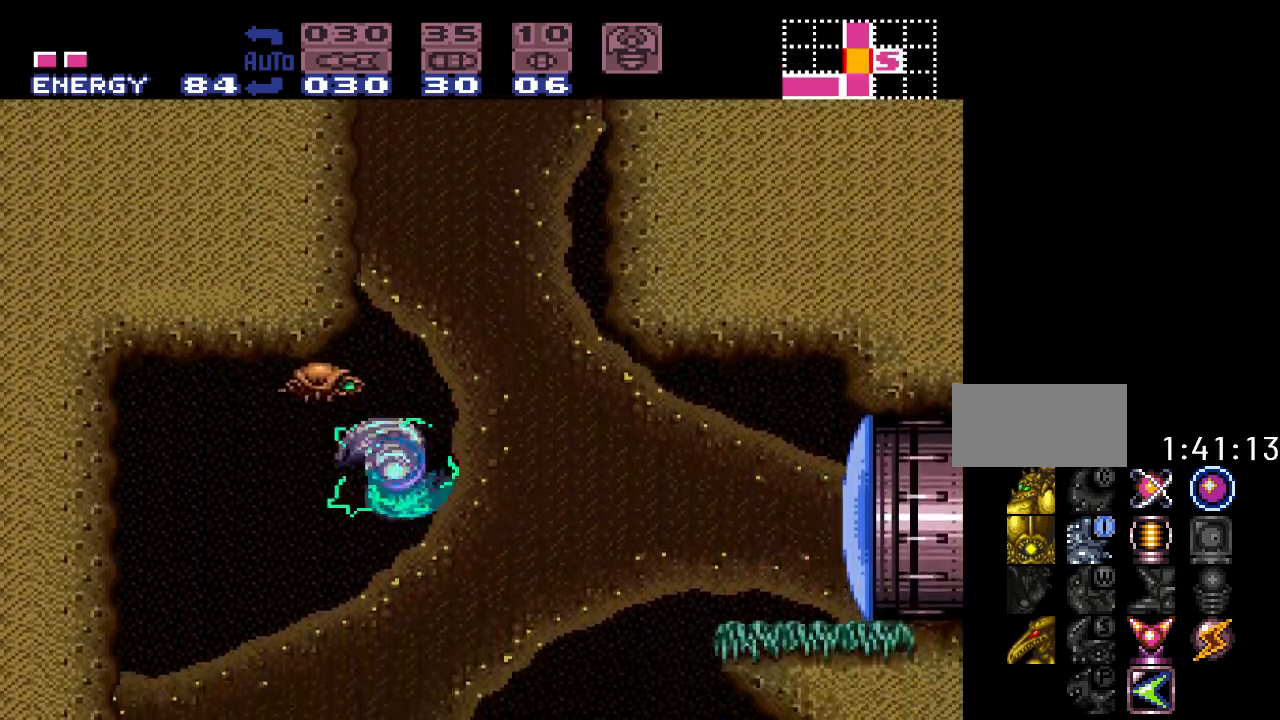
{"buttons": ["B", "Y"], "events": [[50, "B", "down"], [117, "DPAD_RIGHT", "up"], [200, "DPAD_LEFT", "down"], [450, "DPAD_LEFT", "up"]]}
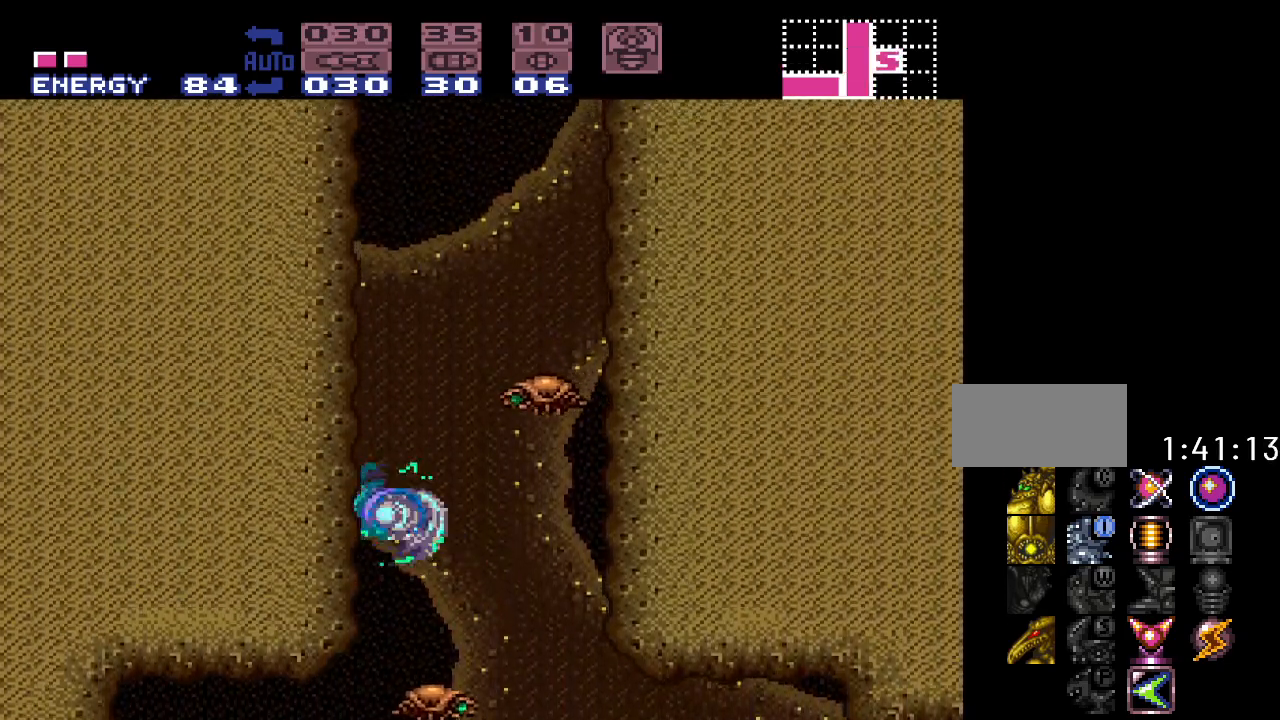
{"buttons": ["B", "Y", "DPAD_LEFT"], "events": [[133, "B", "up"], [167, "DPAD_RIGHT", "down"], [233, "B", "down"], [267, "DPAD_RIGHT", "up"], [333, "DPAD_LEFT", "down"]]}
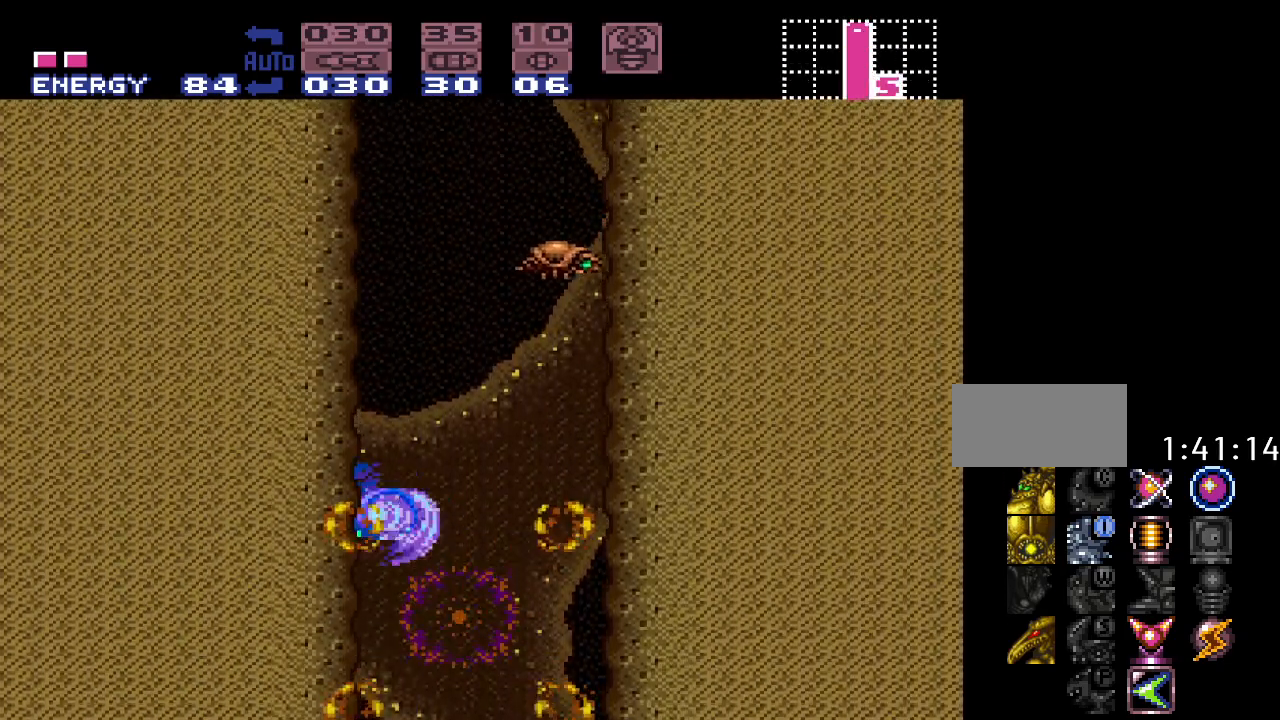
{"buttons": ["Y"], "events": [[83, "DPAD_LEFT", "up"], [300, "B", "up"]]}
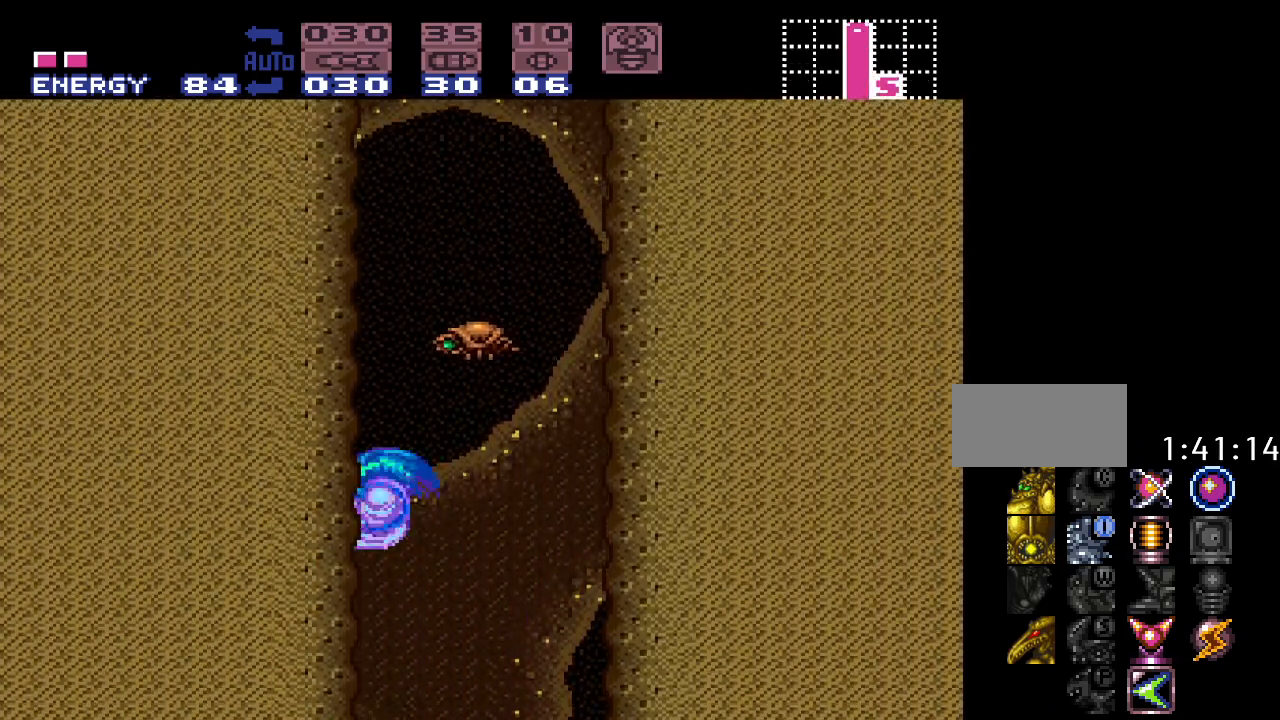
{"buttons": ["B", "Y"], "events": [[150, "B", "down"]]}
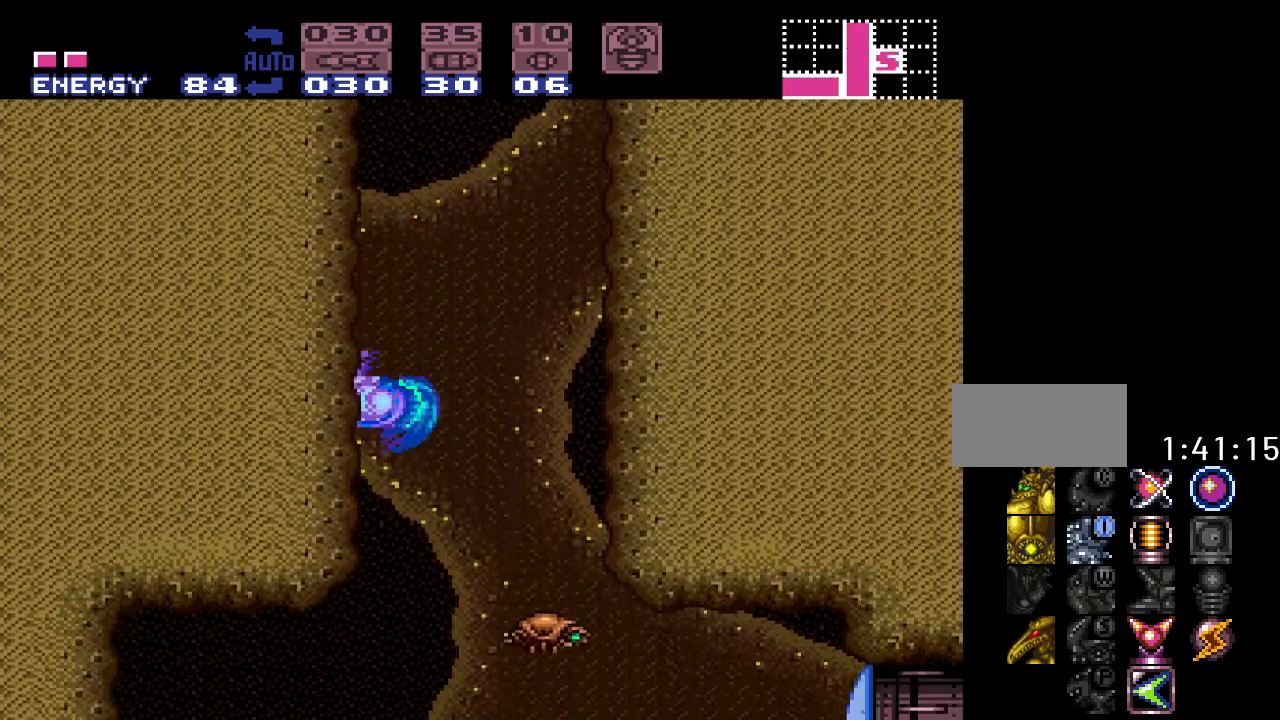
{"buttons": ["B", "Y", "DPAD_LEFT"], "events": [[50, "B", "up"], [117, "DPAD_RIGHT", "down"], [167, "B", "down"], [300, "DPAD_RIGHT", "up"], [483, "DPAD_LEFT", "down"]]}
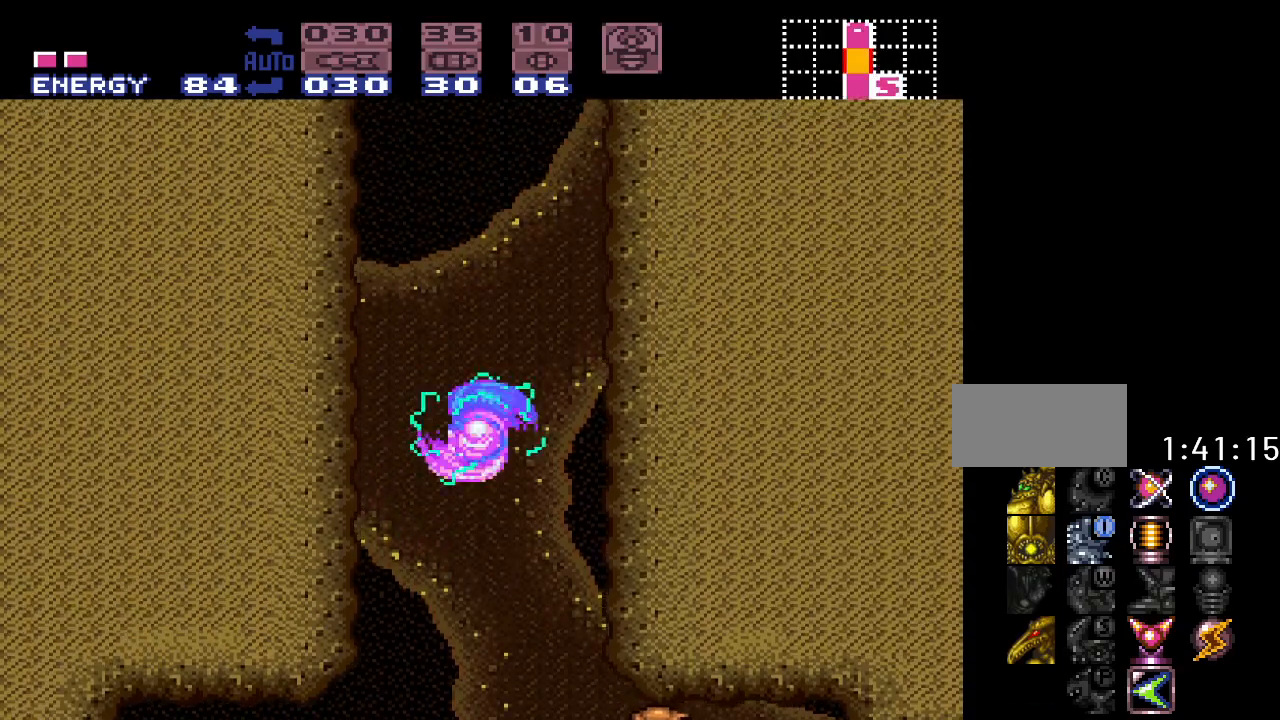
{"buttons": ["Y"], "events": [[283, "DPAD_LEFT", "up"], [417, "B", "up"]]}
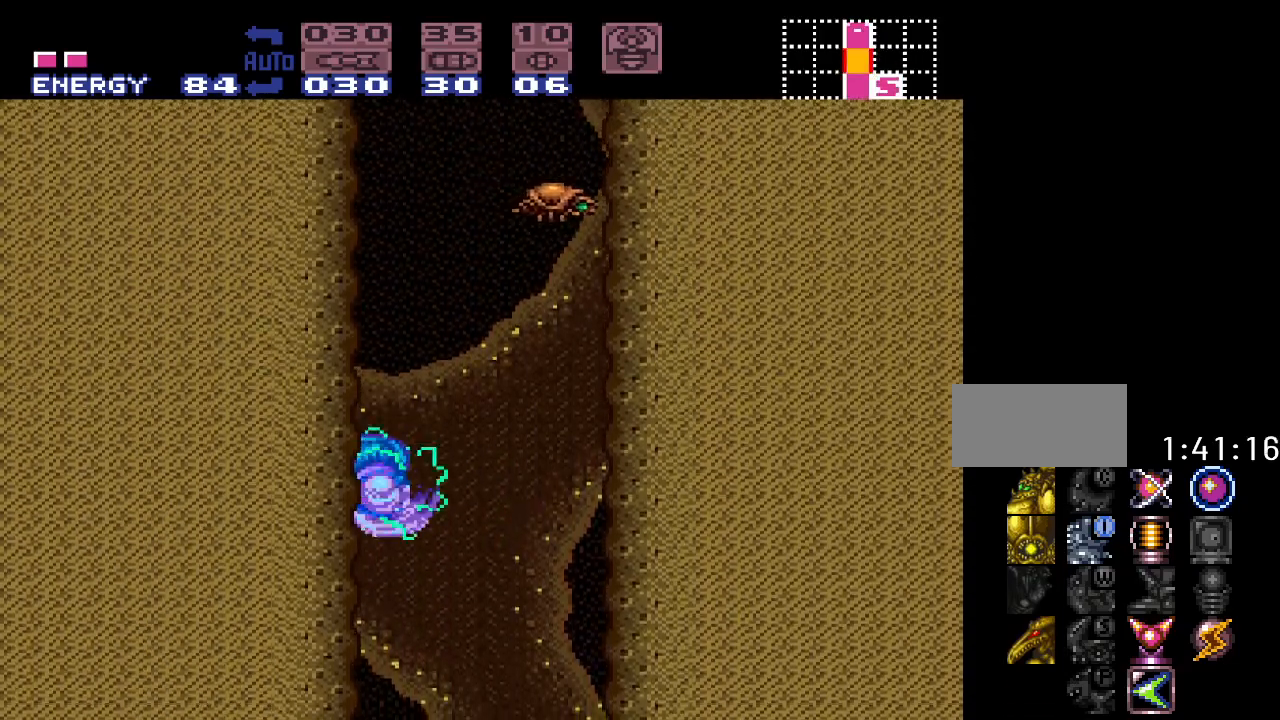
{"buttons": ["B", "Y", "DPAD_RIGHT"], "events": [[17, "DPAD_RIGHT", "down"], [83, "B", "down"]]}
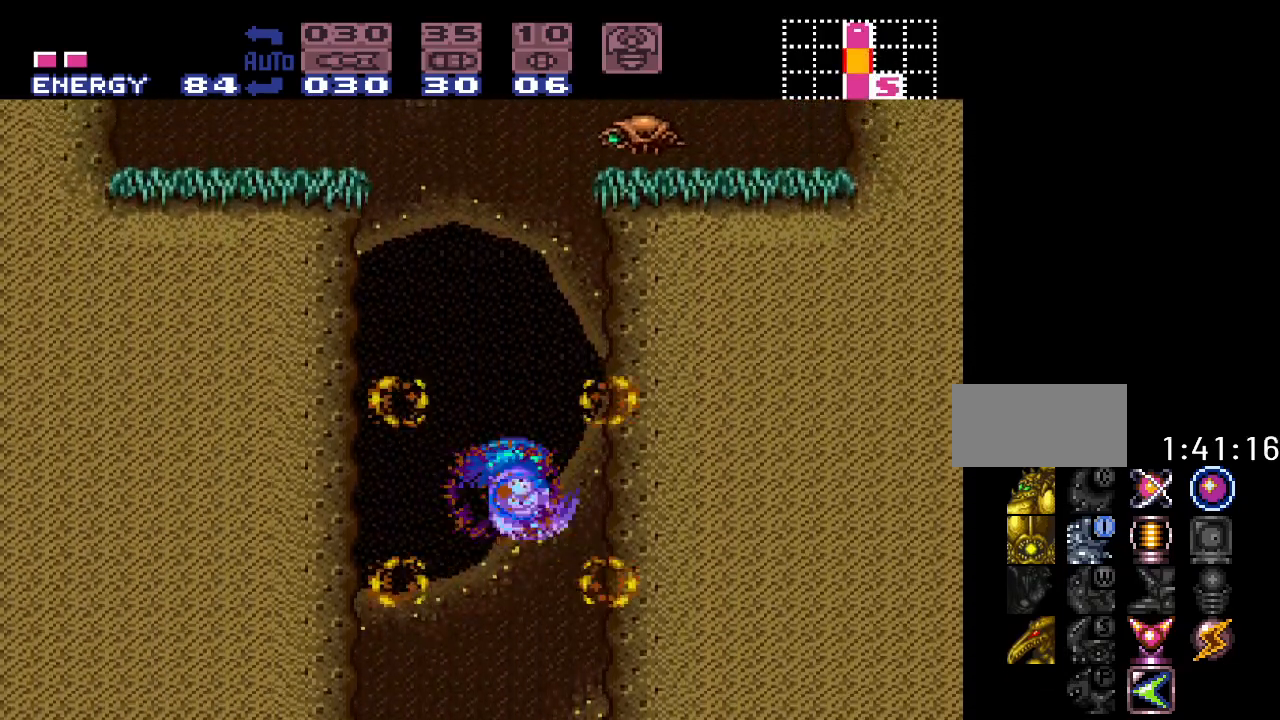
{"buttons": ["B", "Y", "DPAD_RIGHT"], "events": [[117, "DPAD_RIGHT", "up"], [267, "B", "up"], [300, "DPAD_LEFT", "down"], [367, "B", "down"], [433, "DPAD_LEFT", "up"], [500, "DPAD_RIGHT", "down"]]}
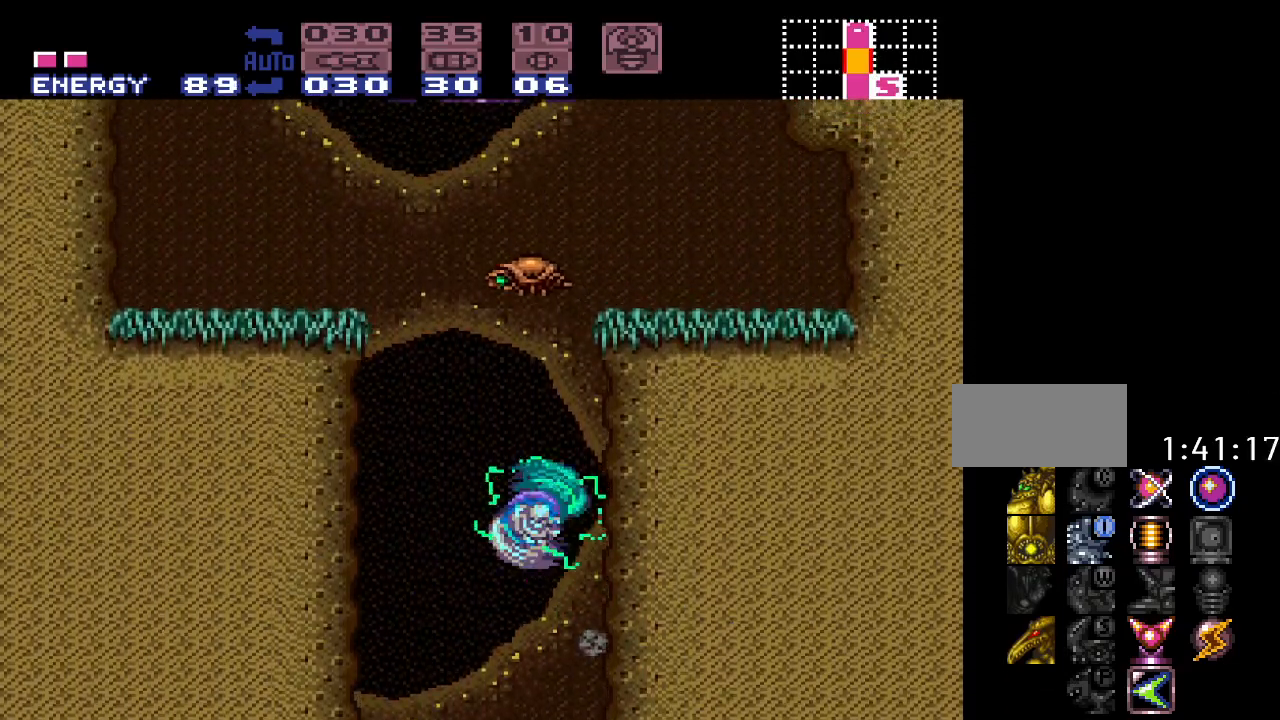
{"buttons": ["B", "Y", "DPAD_RIGHT"], "events": [[200, "DPAD_RIGHT", "up"], [267, "B", "up"], [267, "DPAD_LEFT", "down"], [367, "B", "down"], [400, "DPAD_LEFT", "up"], [433, "DPAD_RIGHT", "down"]]}
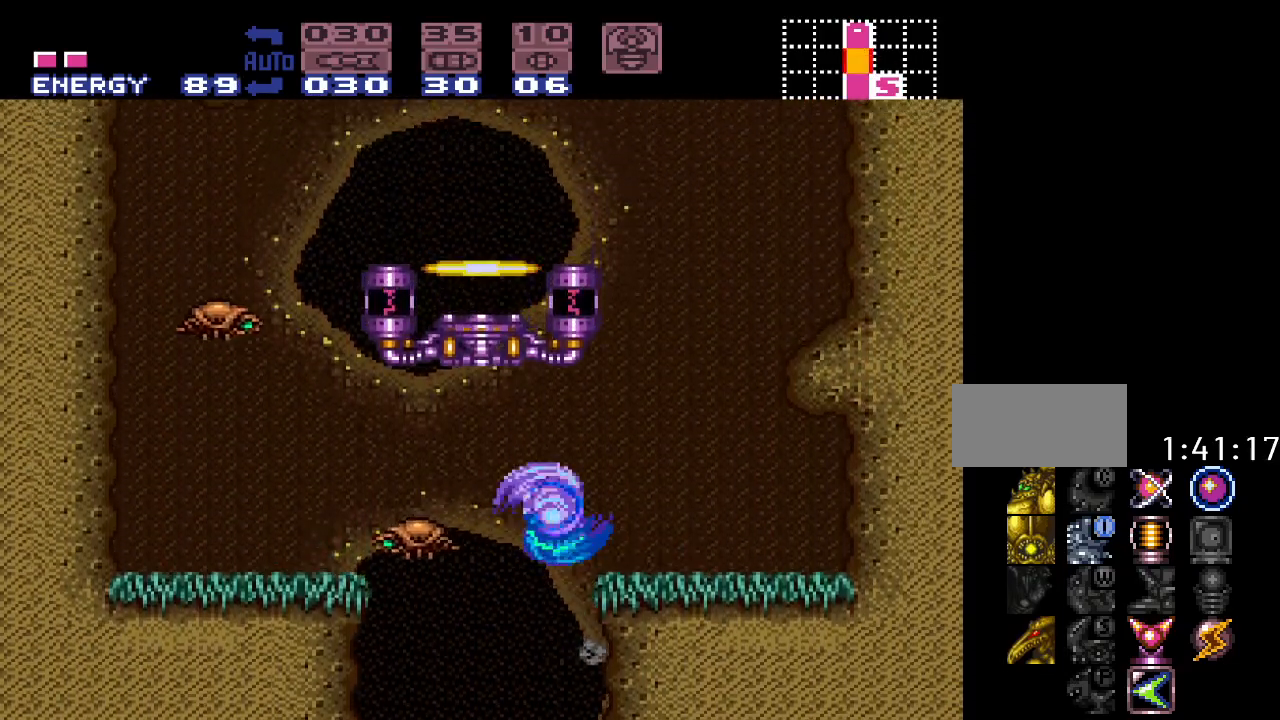
{"buttons": ["B", "Y", "DPAD_RIGHT"], "events": [[50, "B", "up"], [267, "DPAD_RIGHT", "up"], [383, "DPAD_RIGHT", "down"], [483, "B", "down"]]}
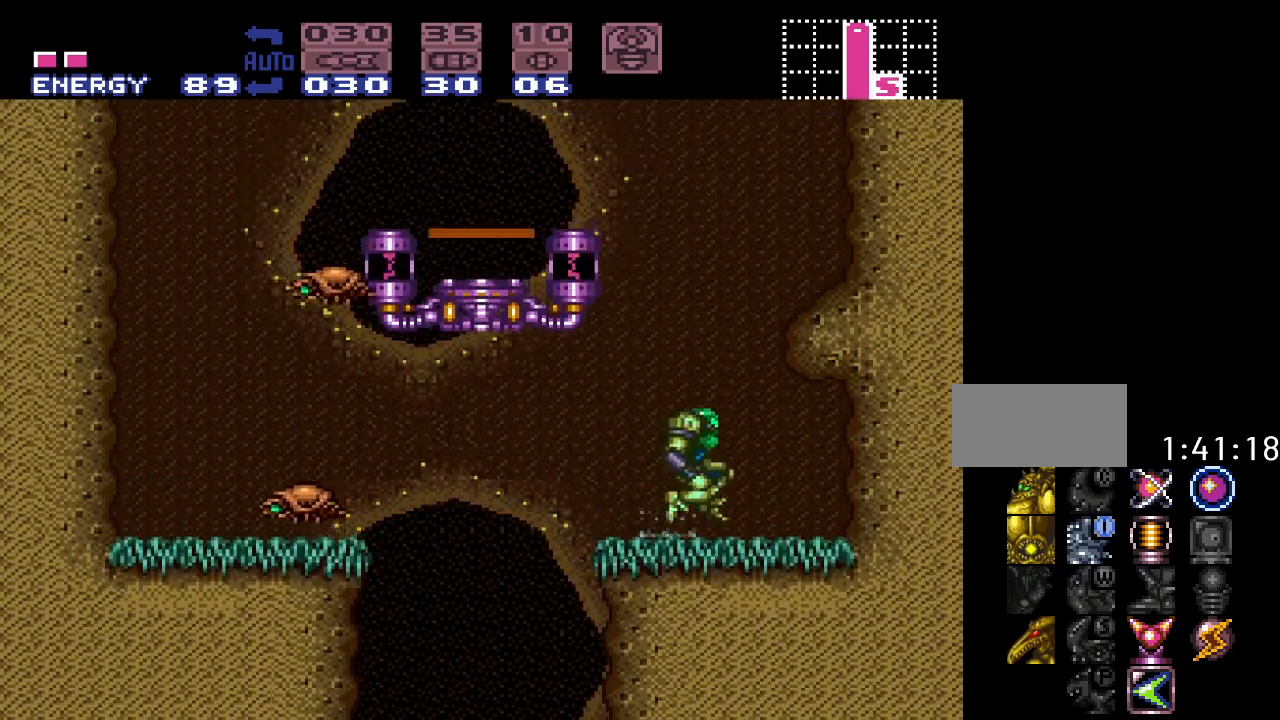
{"buttons": ["B", "Y", "DPAD_LEFT"], "events": [[17, "DPAD_RIGHT", "up"], [50, "DPAD_LEFT", "down"]]}
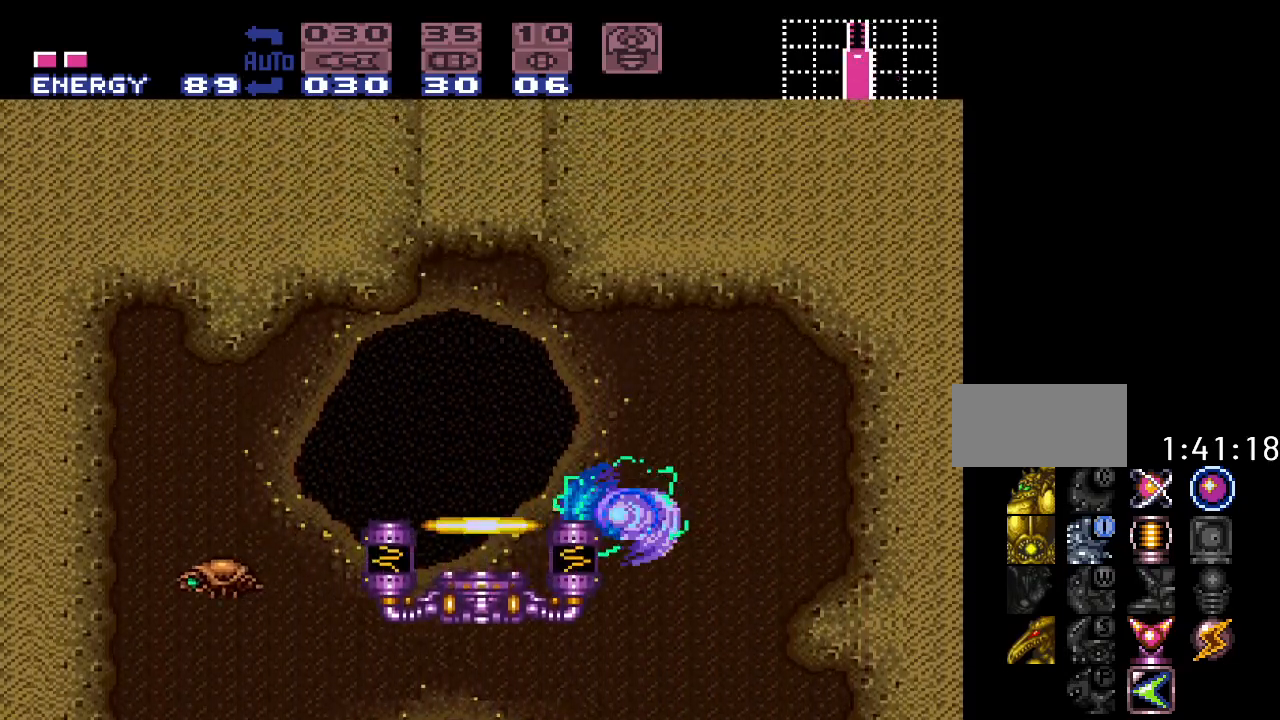
{"buttons": ["Y", "DPAD_RIGHT"], "events": [[300, "B", "up"], [417, "DPAD_LEFT", "up"], [467, "DPAD_RIGHT", "down"]]}
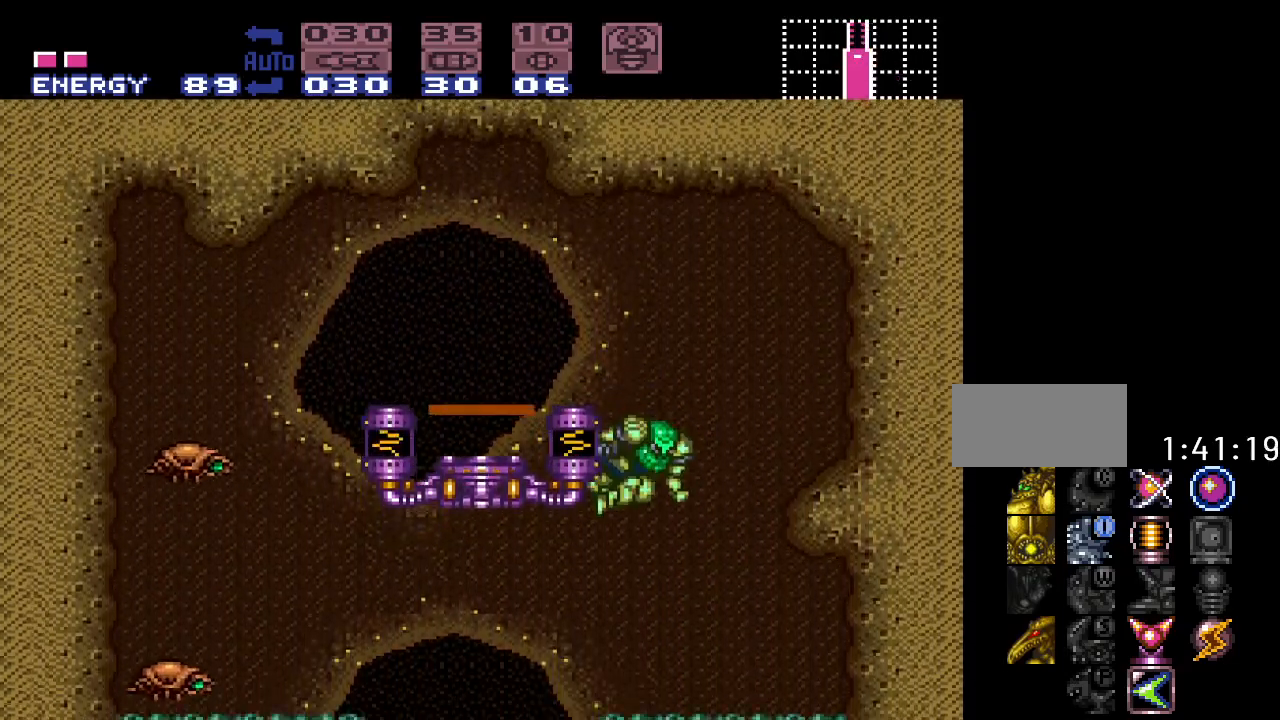
{"buttons": ["Y", "DPAD_LEFT"], "events": [[17, "B", "down"], [50, "DPAD_RIGHT", "up"], [133, "DPAD_LEFT", "down"], [433, "B", "up"]]}
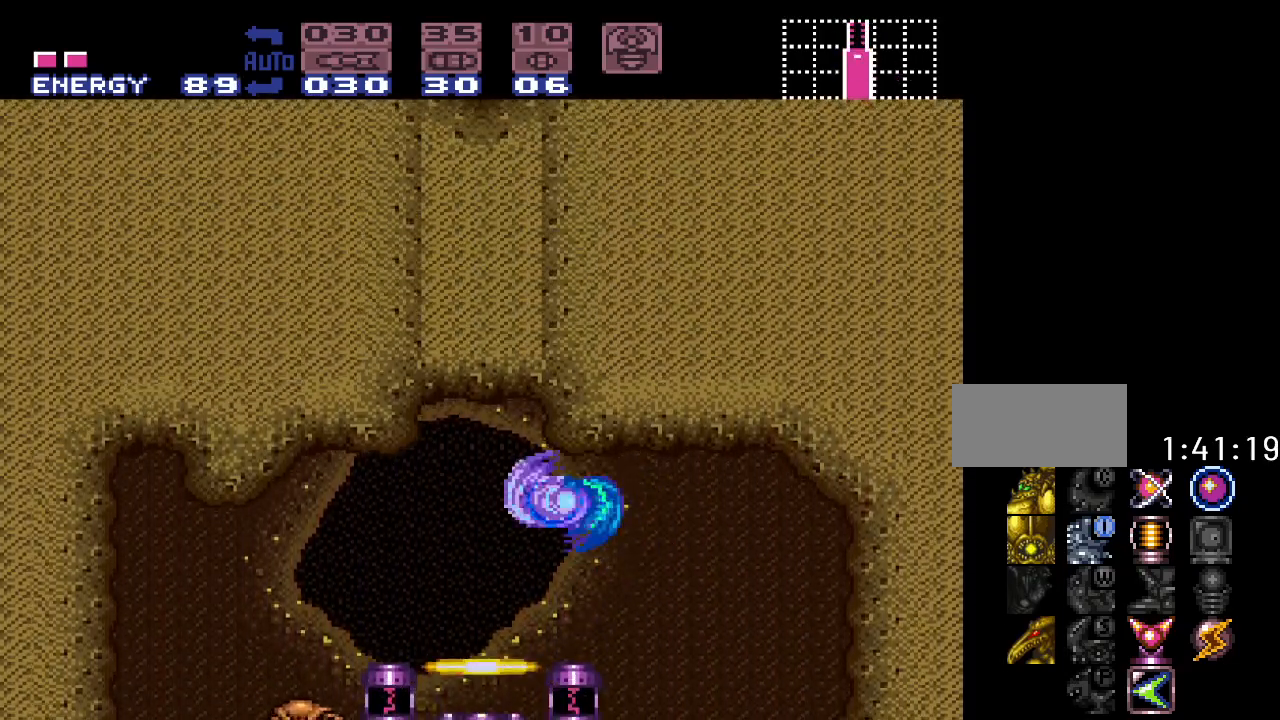
{"buttons": ["DPAD_UP"], "events": [[50, "DPAD_LEFT", "up"], [83, "Y", "up"], [300, "DPAD_RIGHT", "down"], [350, "DPAD_RIGHT", "up"], [467, "DPAD_UP", "down"]]}
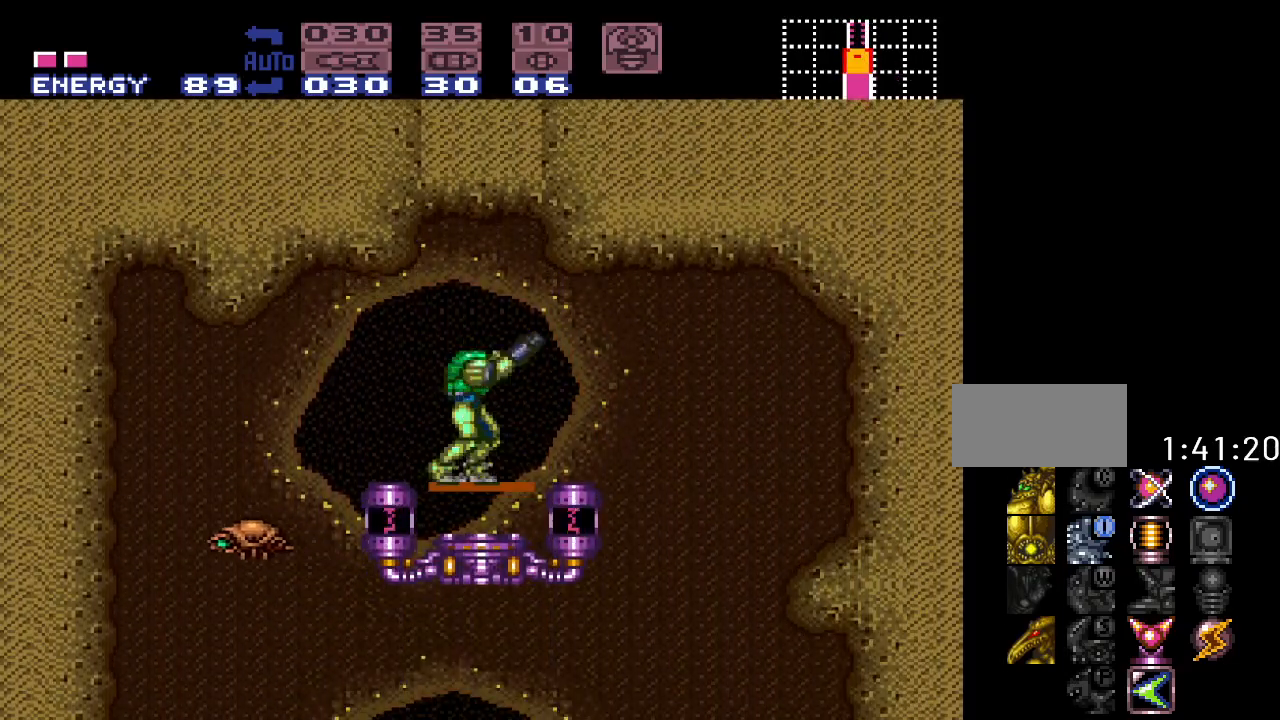
{"buttons": [], "events": [[100, "DPAD_UP", "up"], [283, "DPAD_UP", "down"], [417, "DPAD_UP", "up"]]}